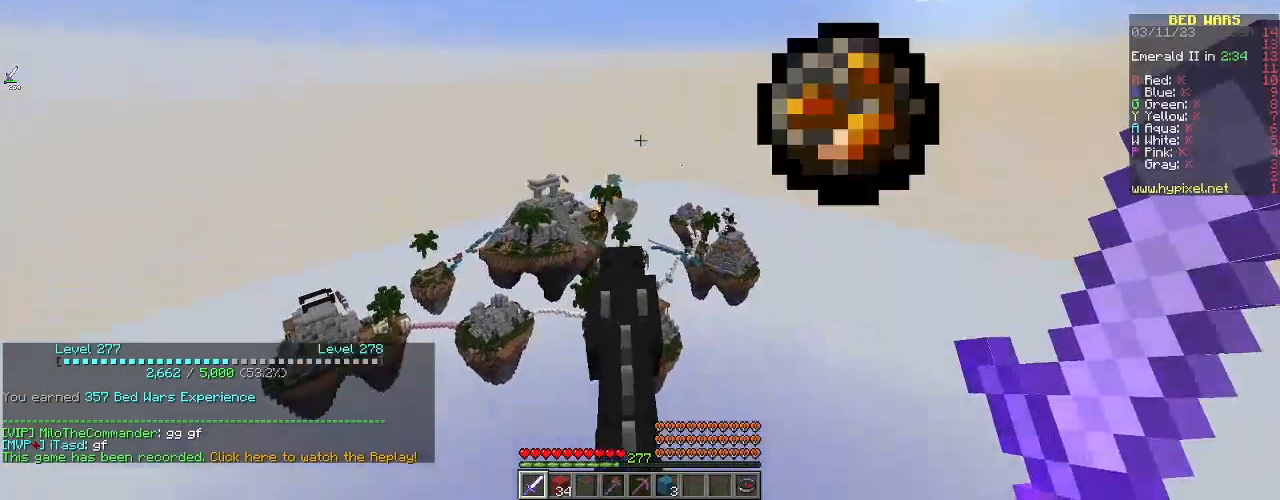
Gameplay with keyboard and mouse; each line is a JSON object with the keys and mouse buttons held at the frame after it. "events" lists presses ("down") and releases ("up") of "a", "d", "s", "space", "w", "mouse_left" and "mouse_right" between this image and that frame as [ms after this image, input, new state], when the widget could be followed in between. "mouse_left", "mouse_right" = the "left", "right" buttons of the "mouse" list. No other keys are recorded. Fast repeated clicks can show as one long hold. Mouse movement is not recorded.
{"keys": [], "mouse": ["left"], "events": [[100, "mouse_left", "down"]]}
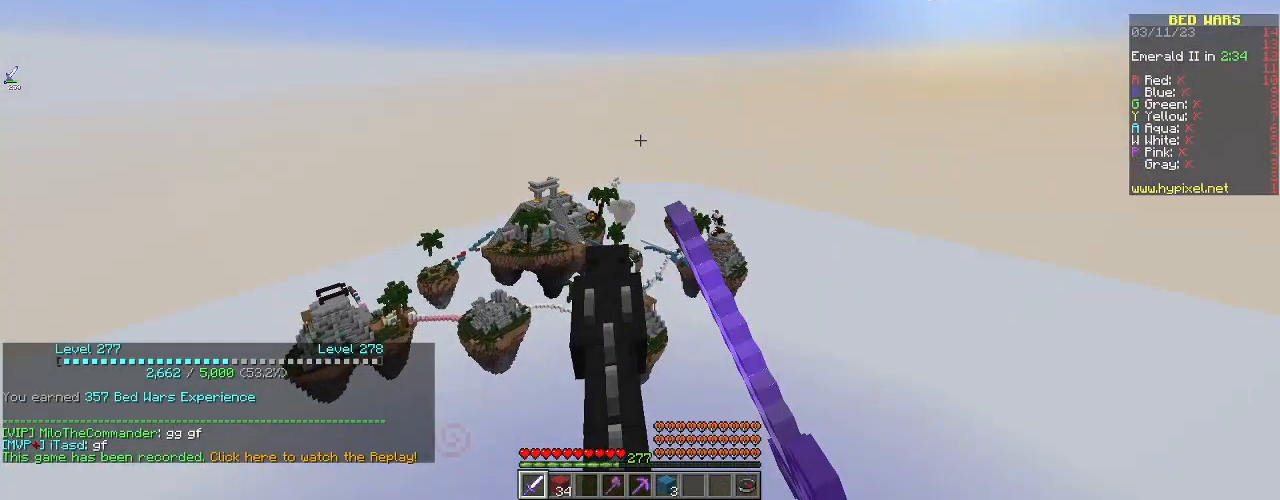
{"keys": [], "mouse": [], "events": [[83, "mouse_left", "up"]]}
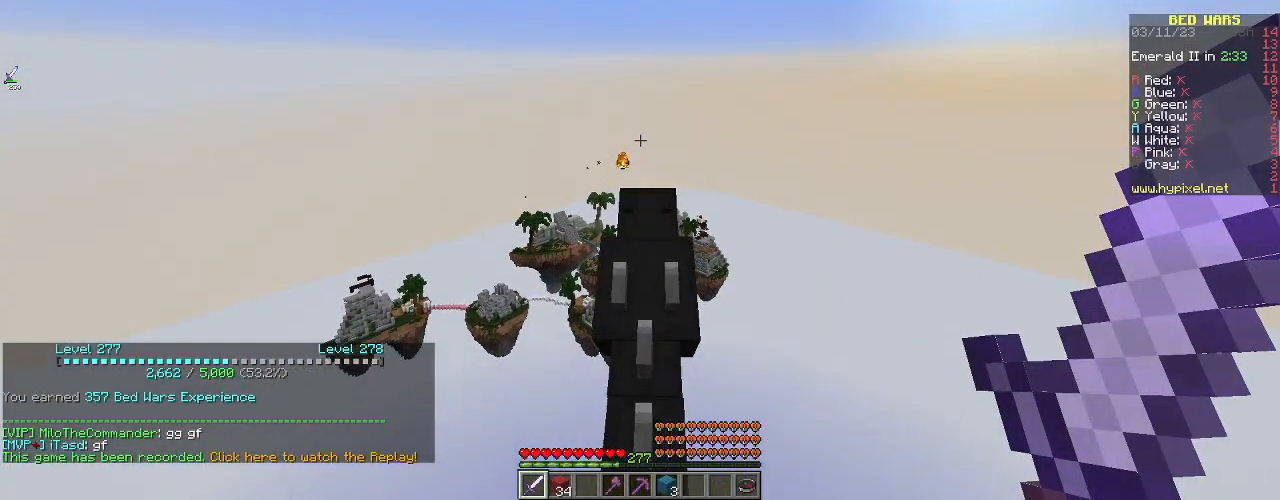
{"keys": [], "mouse": ["left"], "events": [[200, "mouse_left", "down"]]}
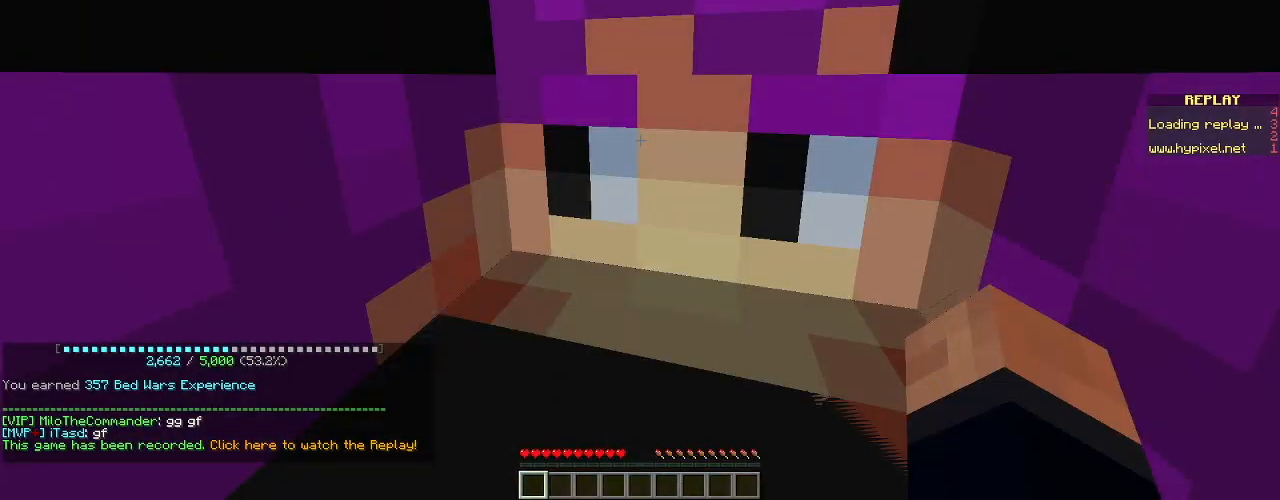
{"keys": [], "mouse": [], "events": [[333, "mouse_left", "up"]]}
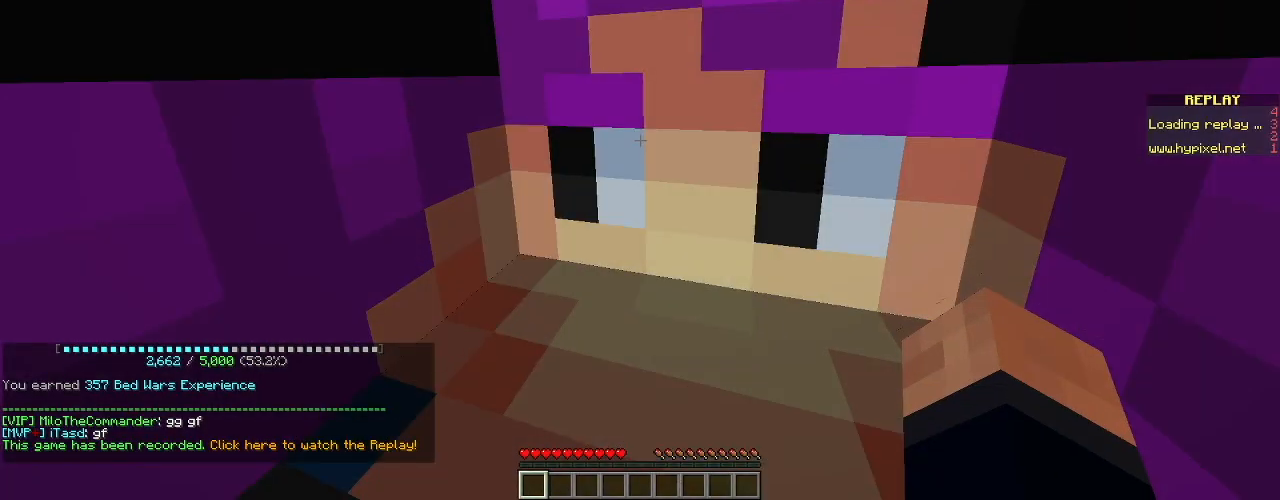
{"keys": ["a", "s"], "mouse": [], "events": [[234, "s", "down"], [467, "a", "down"]]}
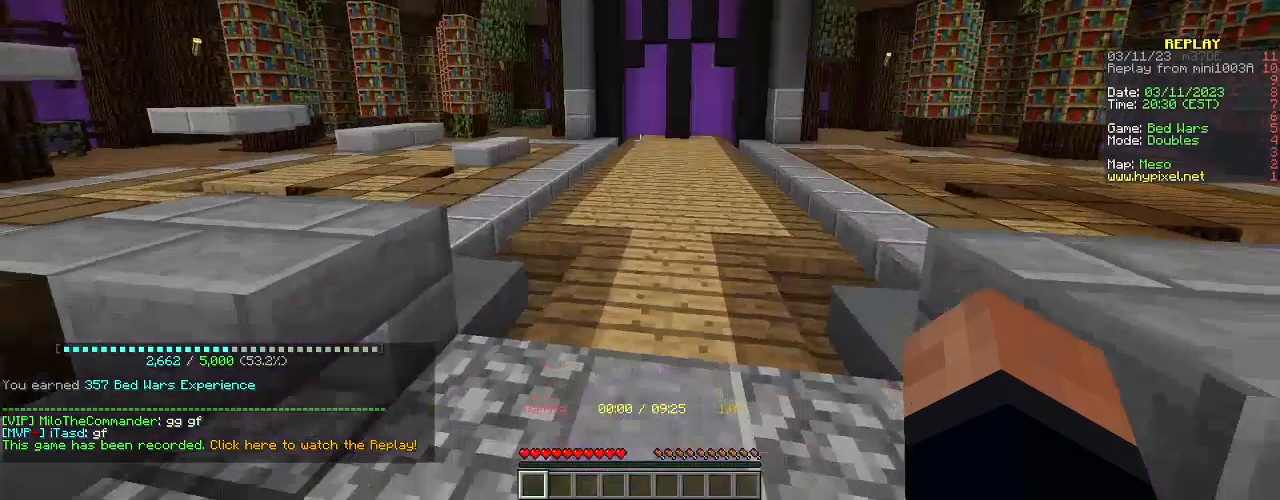
{"keys": [], "mouse": [], "events": [[233, "s", "up"], [333, "a", "up"]]}
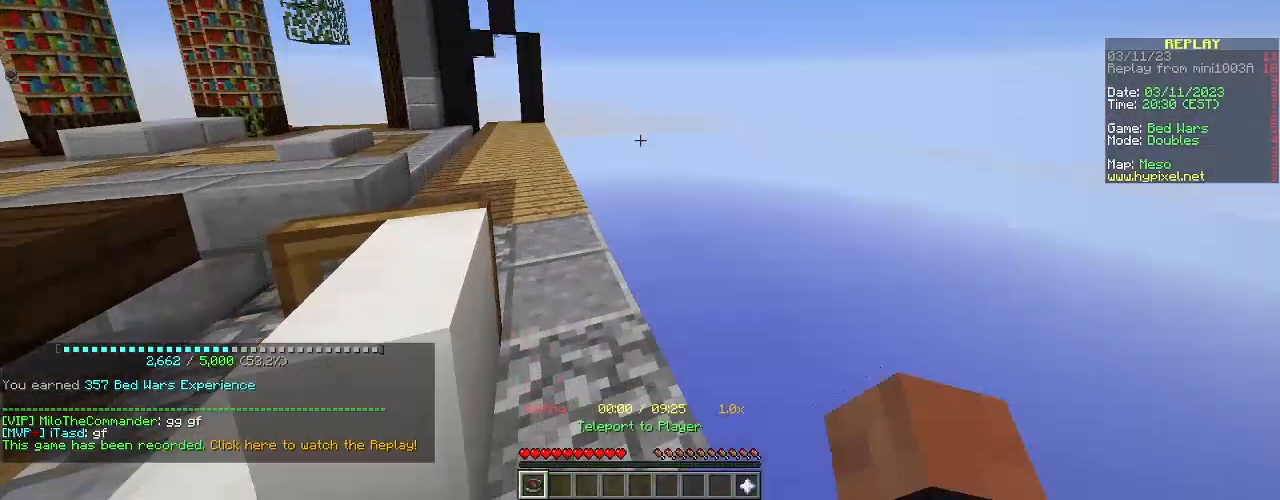
{"keys": [], "mouse": [], "events": []}
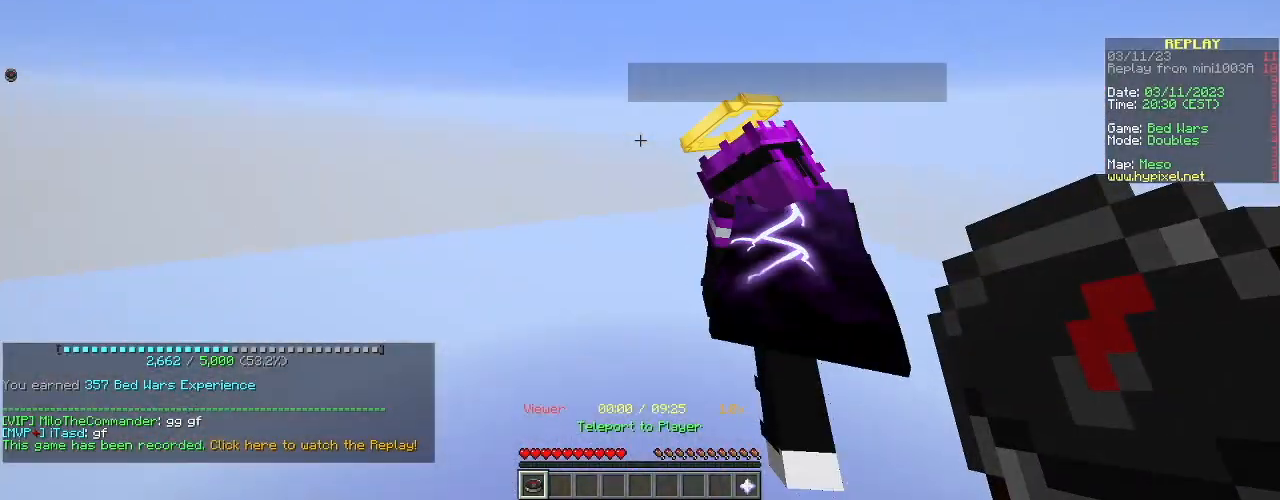
{"keys": [], "mouse": [], "events": []}
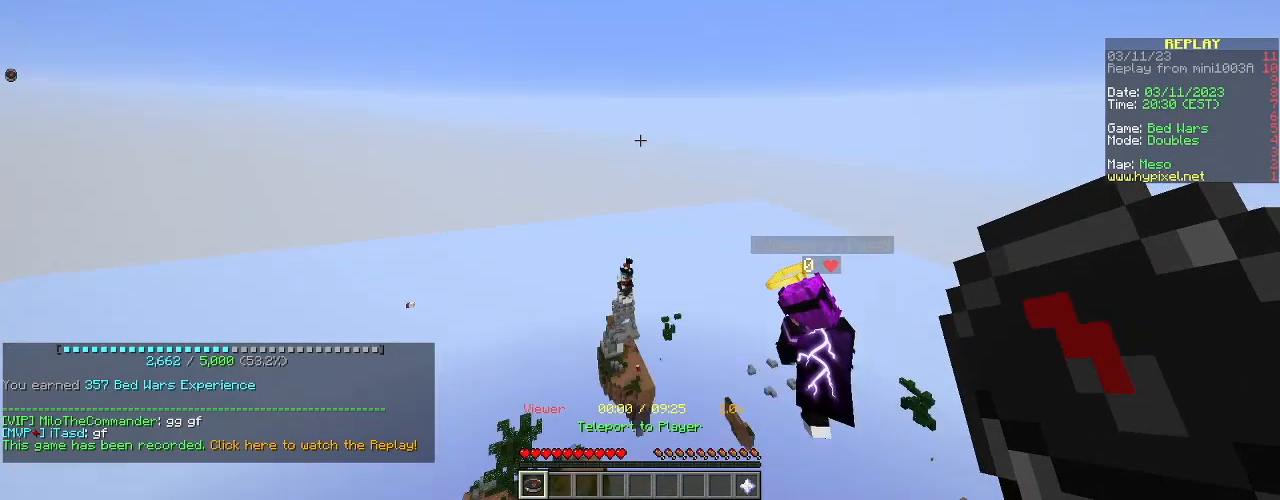
{"keys": [], "mouse": [], "events": [[217, "a", "down"], [417, "a", "up"]]}
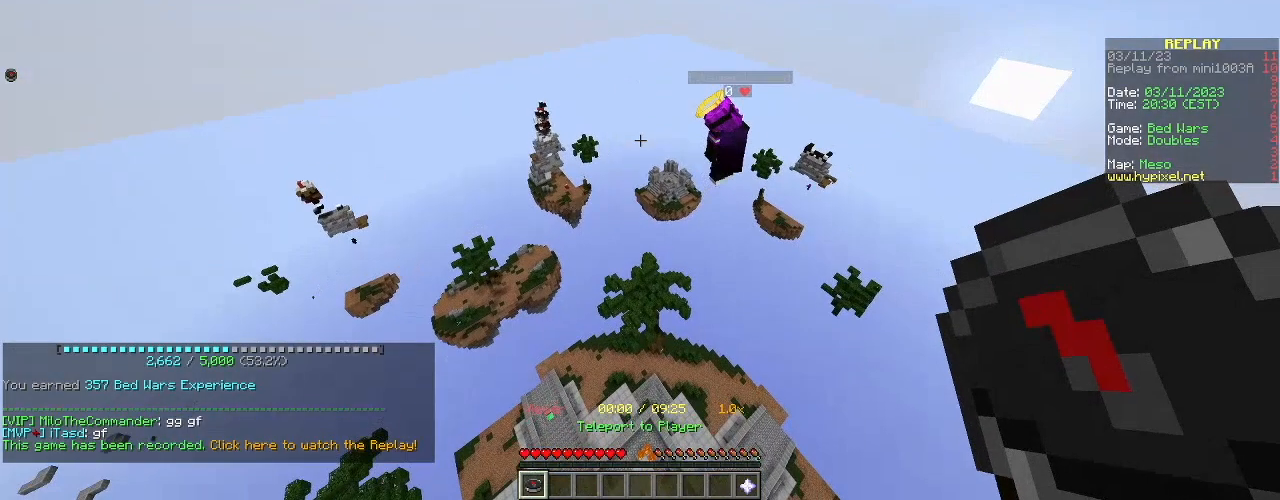
{"keys": ["a"], "mouse": [], "events": [[16, "a", "down"]]}
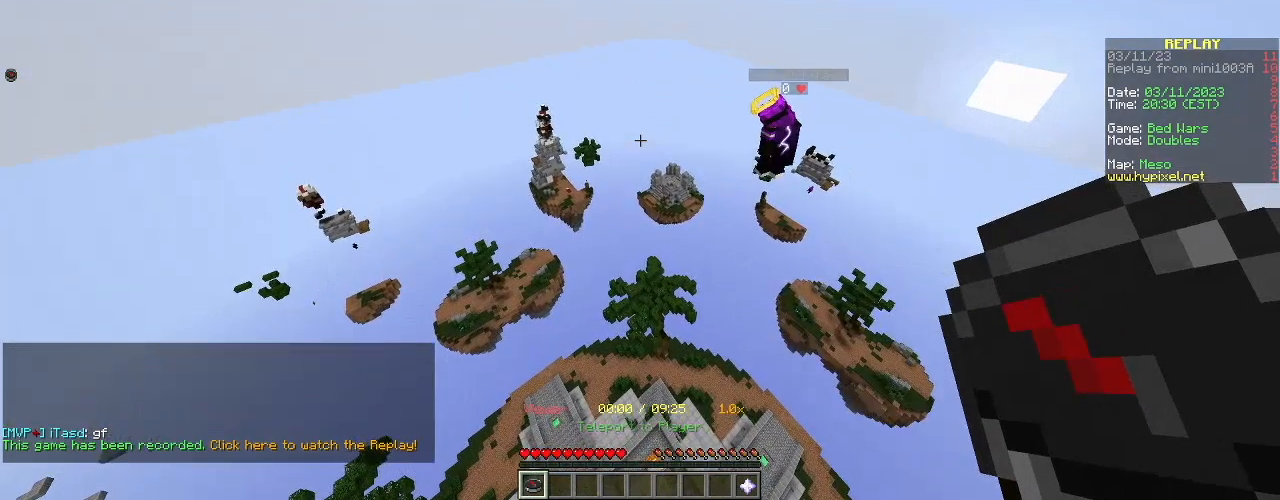
{"keys": [], "mouse": [], "events": [[217, "a", "up"]]}
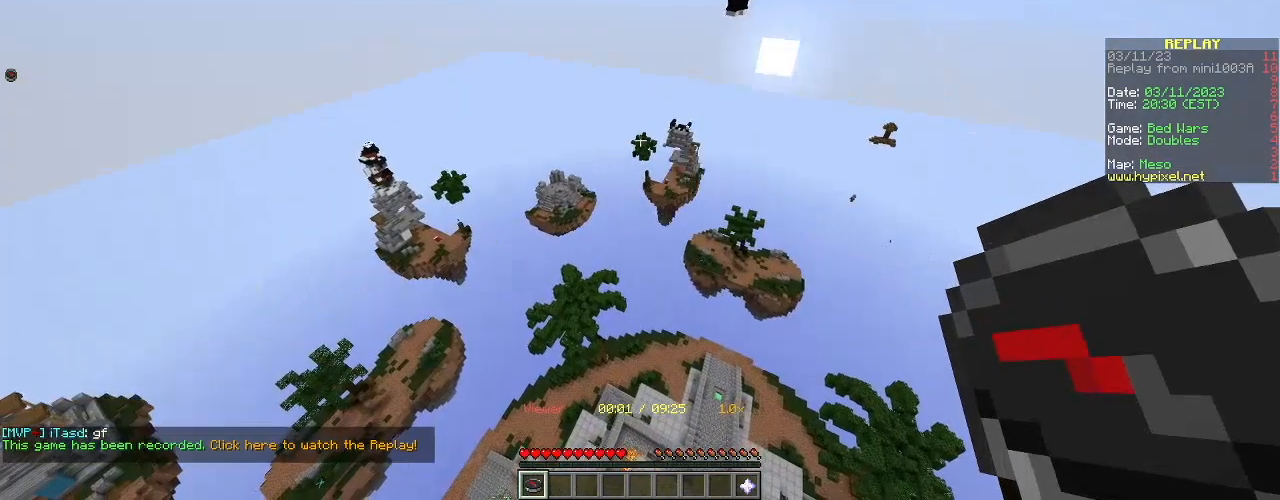
{"keys": [], "mouse": [], "events": []}
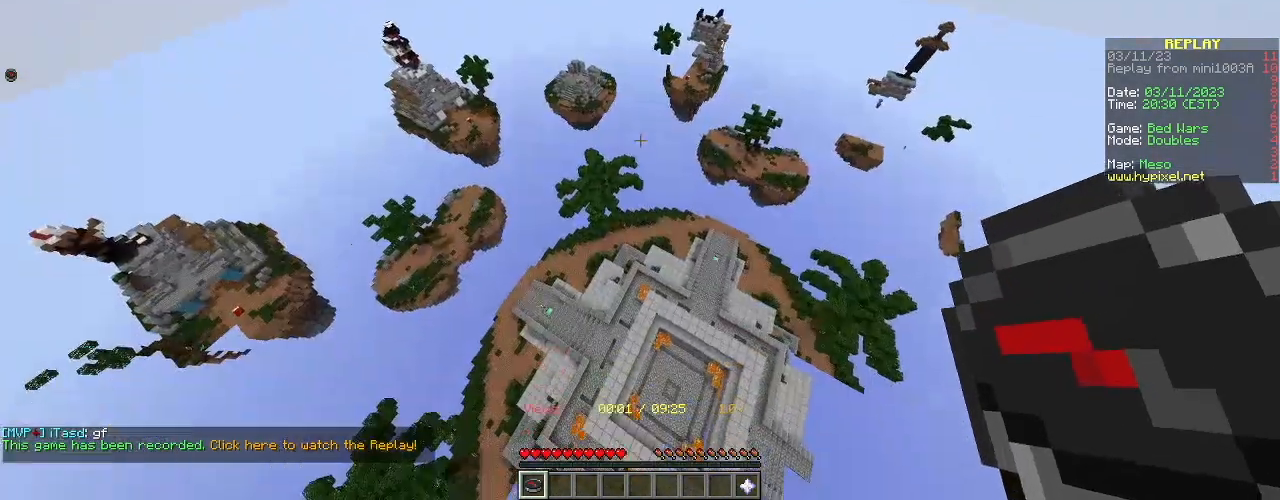
{"keys": [], "mouse": [], "events": []}
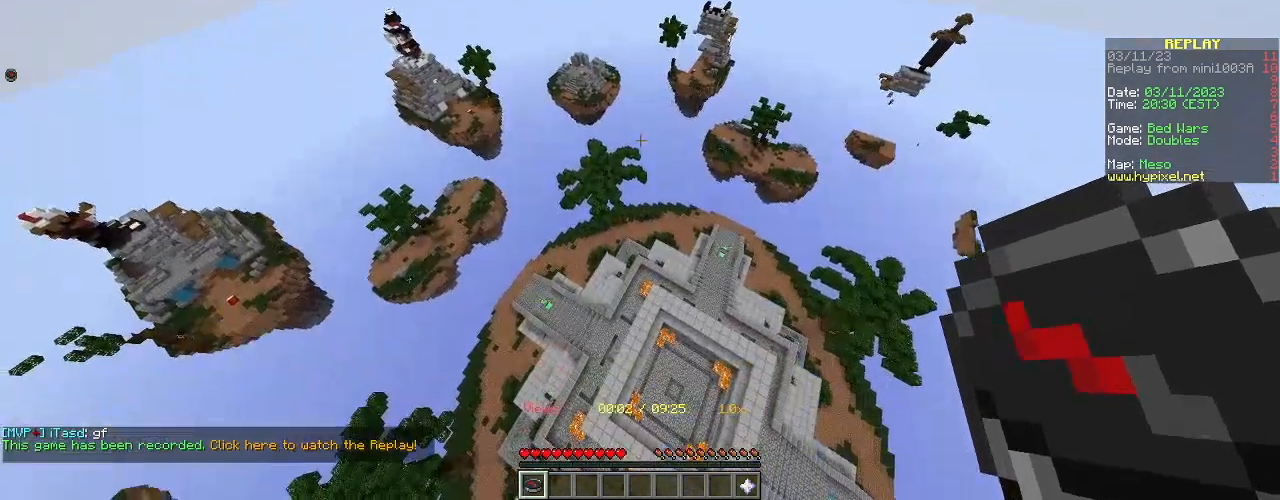
{"keys": ["s"], "mouse": [], "events": [[317, "s", "down"]]}
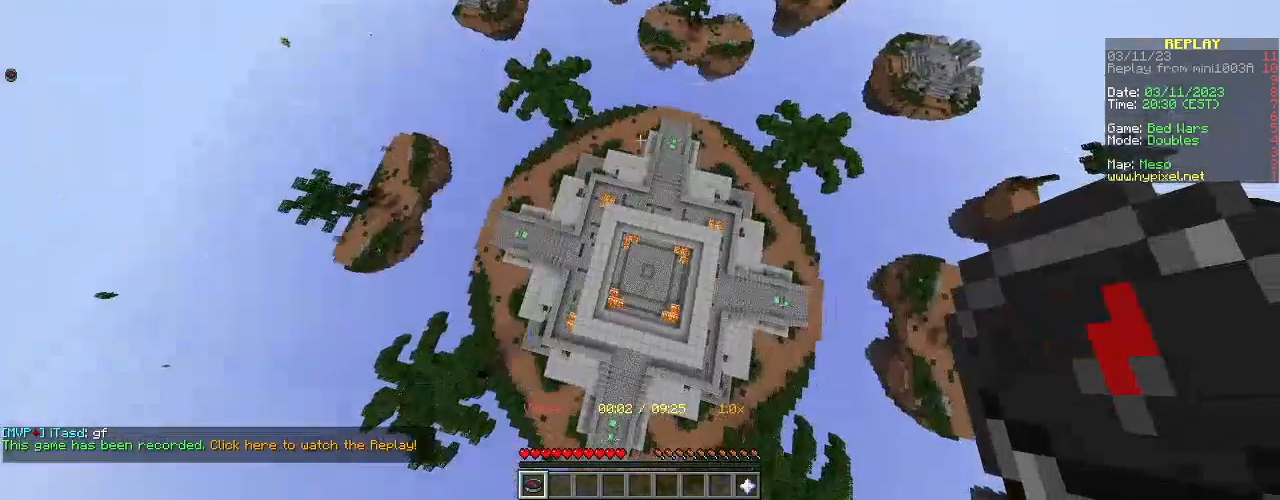
{"keys": [], "mouse": [], "events": [[67, "s", "up"]]}
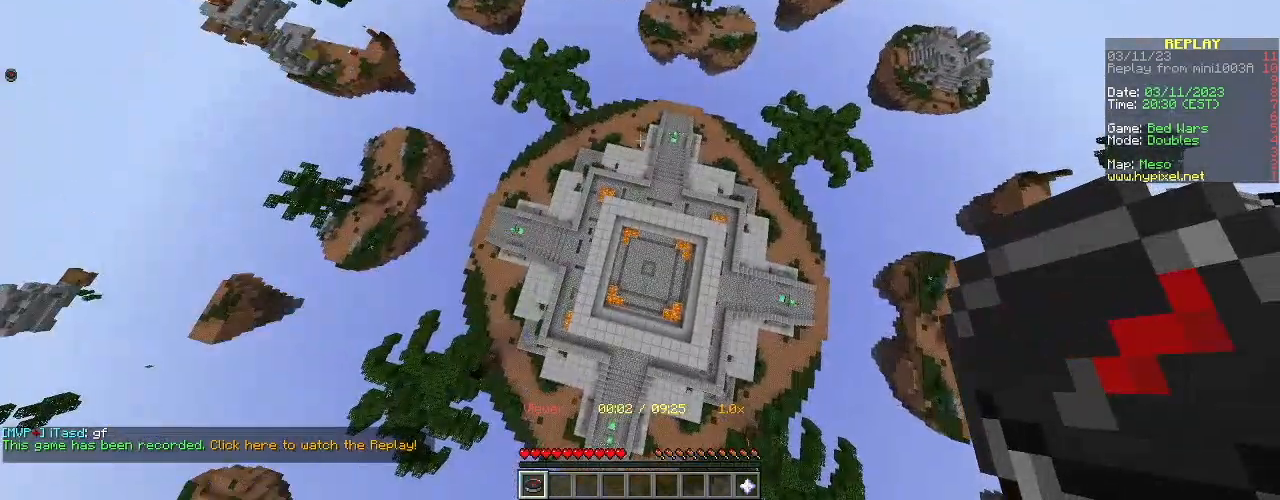
{"keys": ["s"], "mouse": [], "events": [[367, "s", "down"]]}
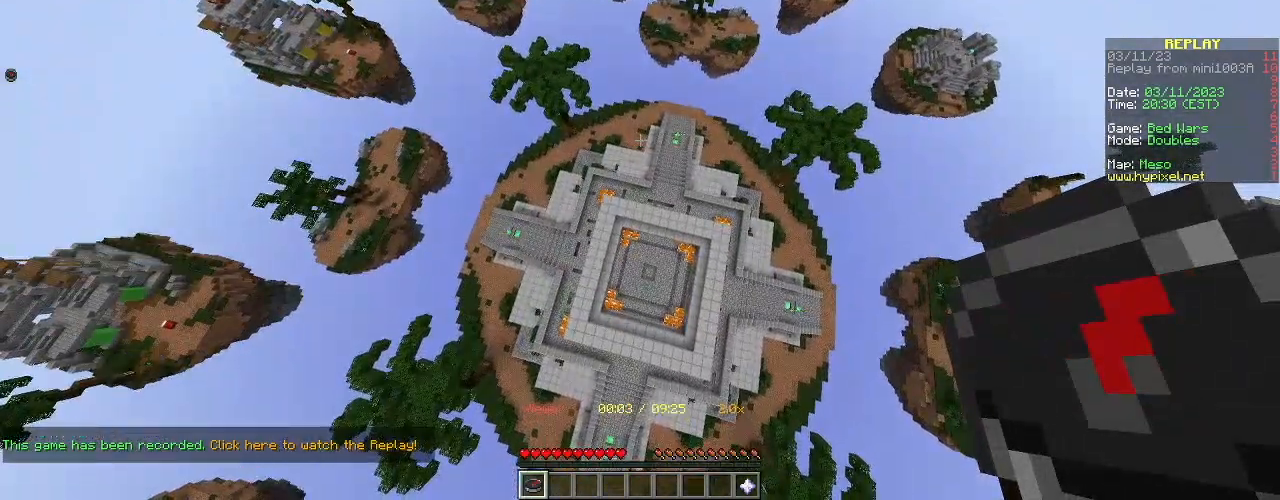
{"keys": ["s"], "mouse": [], "events": []}
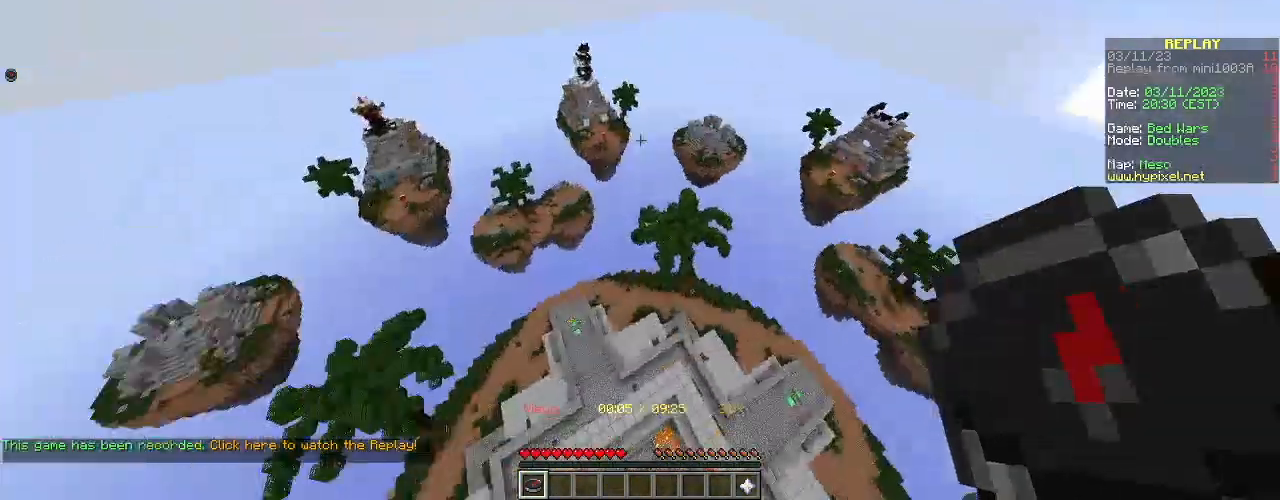
{"keys": [], "mouse": [], "events": [[50, "s", "up"]]}
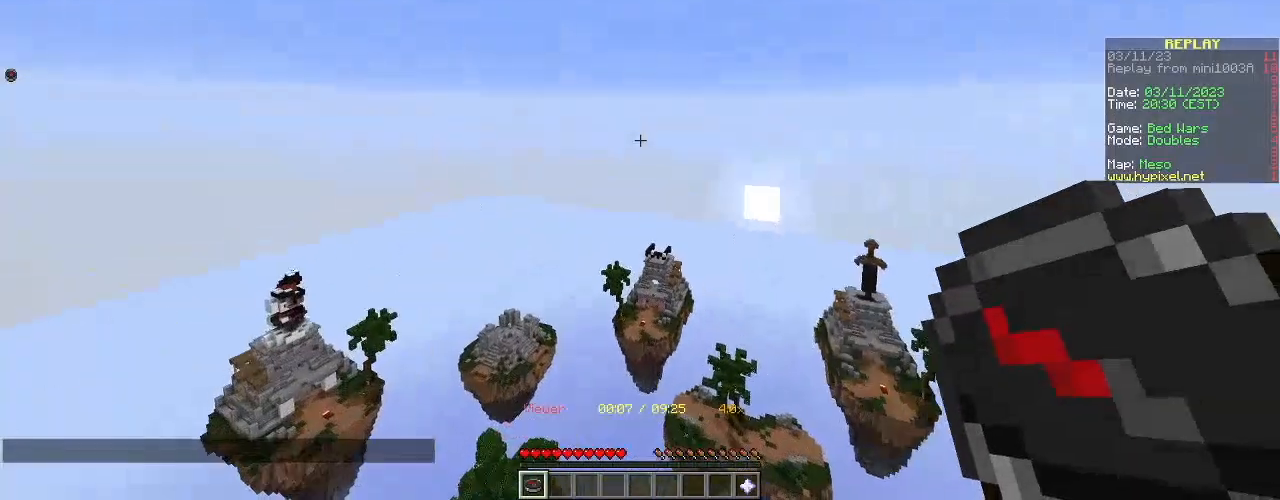
{"keys": [], "mouse": [], "events": []}
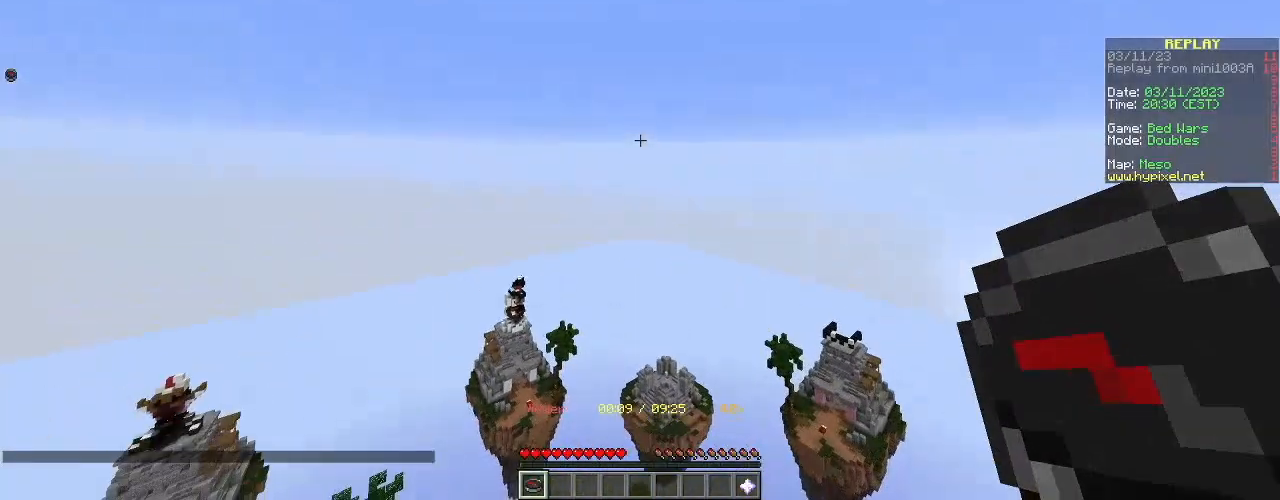
{"keys": [], "mouse": [], "events": [[233, "d", "down"], [433, "d", "up"]]}
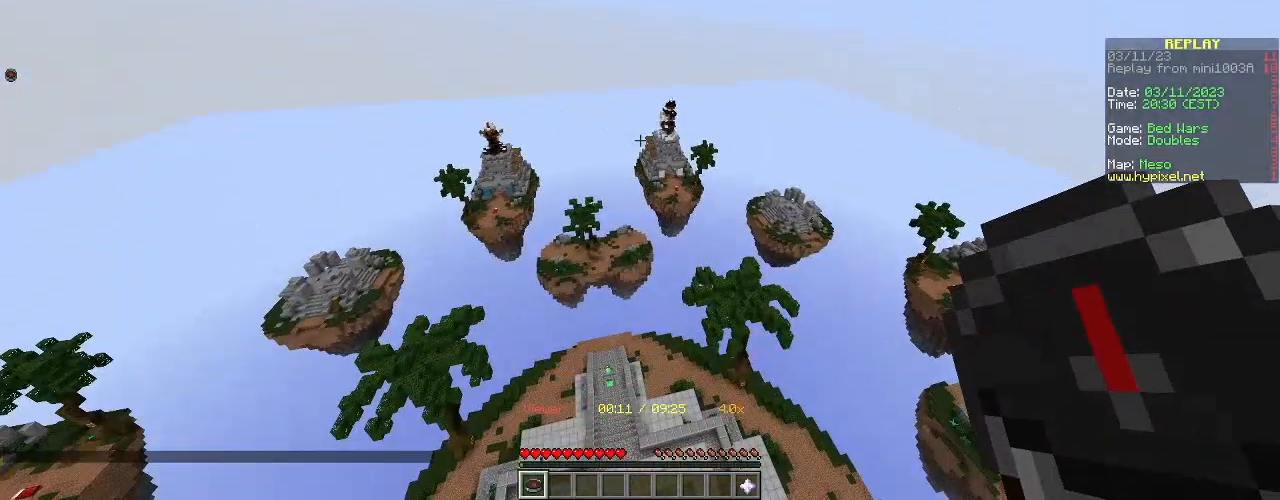
{"keys": [], "mouse": [], "events": []}
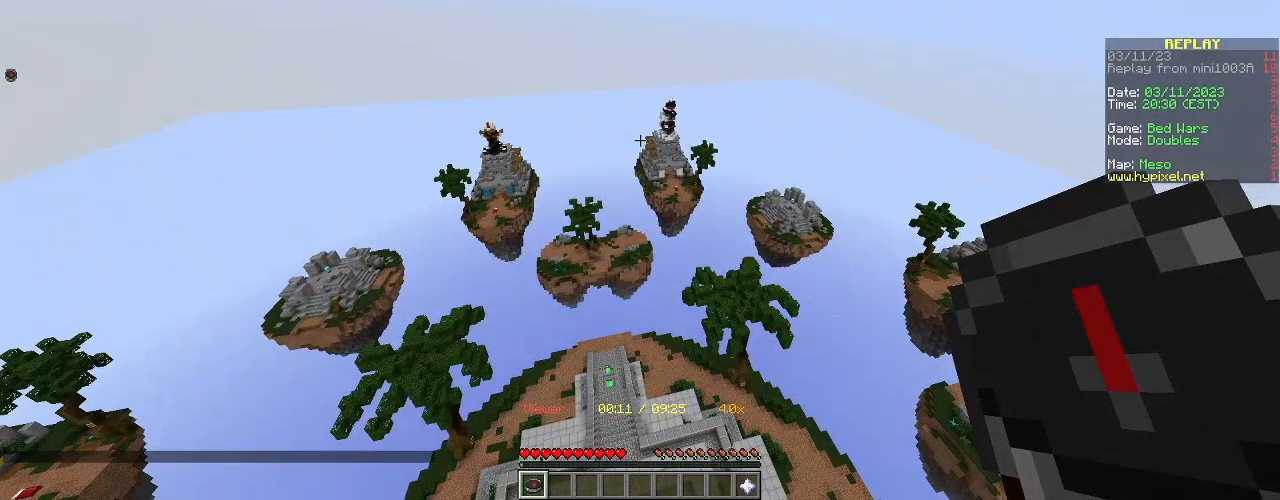
{"keys": ["s"], "mouse": [], "events": [[383, "s", "down"]]}
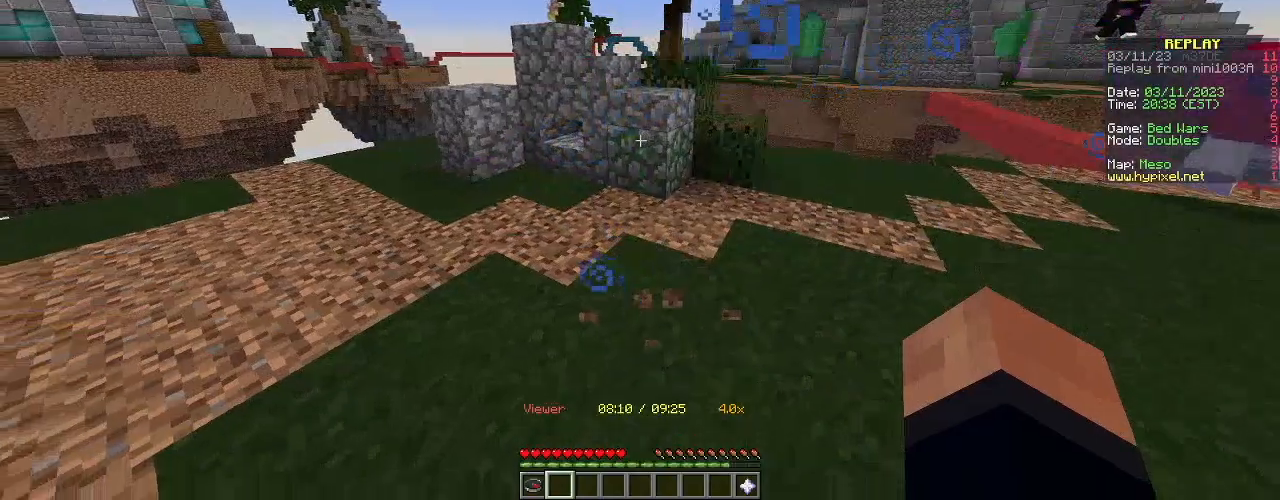
{"keys": ["d", "w"], "mouse": [], "events": [[117, "s", "up"], [250, "d", "down"], [484, "w", "down"]]}